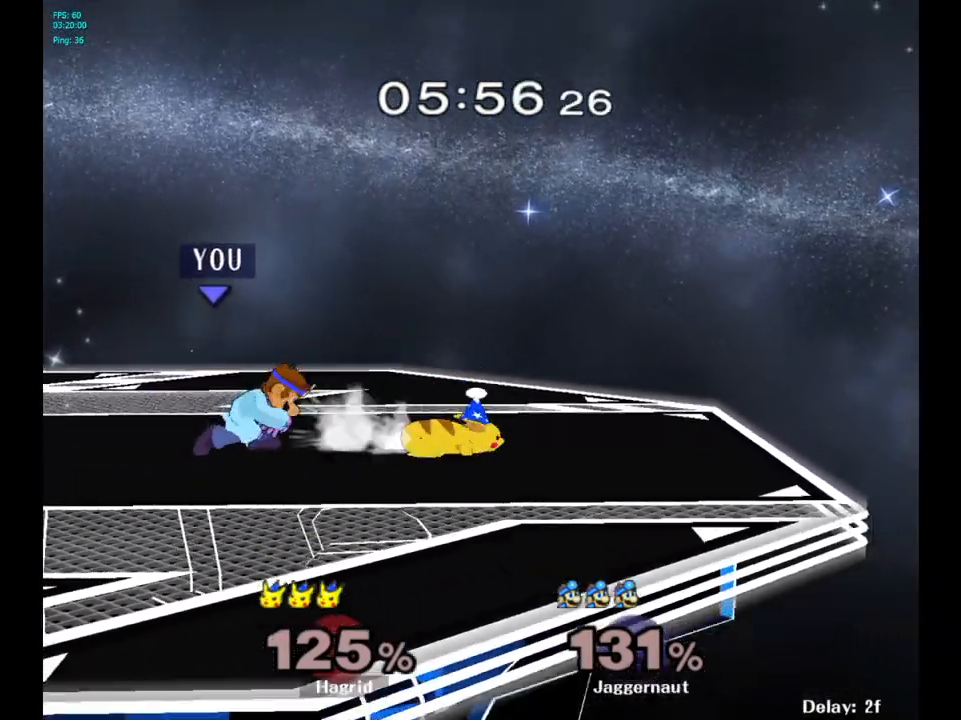
Gameplay with a controller (Nintendo layout); each line is a JSON object with the inputs held at the frame after it. "events" lists button and stick changes between this image and that frame as [ms after this image, input, new state], when the widget could be followed in between. Not read: L3 R3.
{"buttons": ["R1"], "left_stick": "center", "right_stick": "center", "events": []}
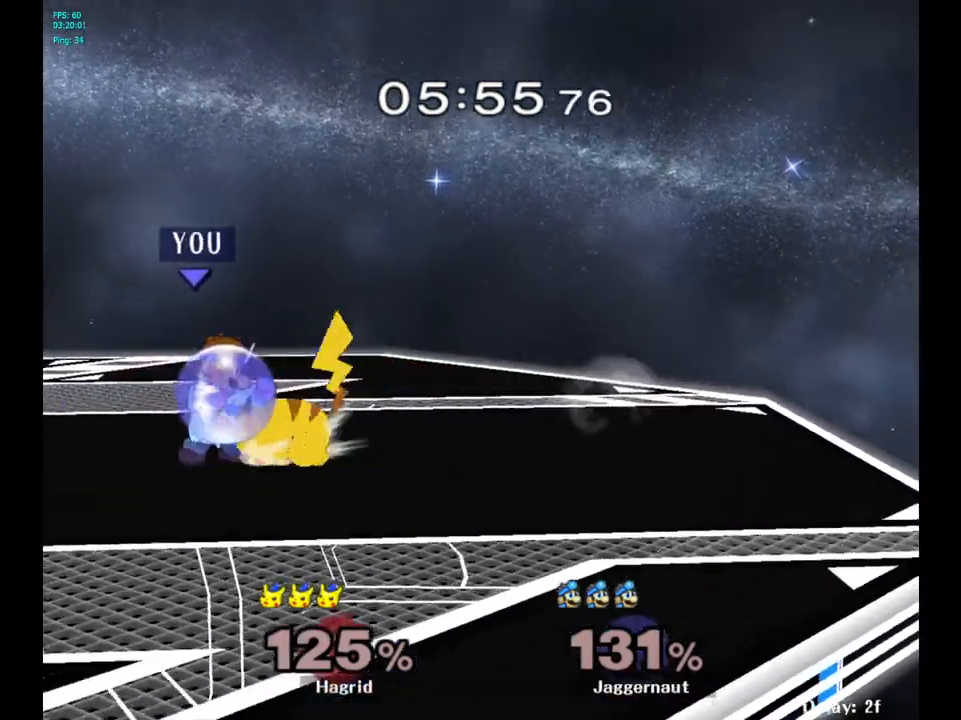
{"buttons": ["R1"], "left_stick": "center", "right_stick": "center", "events": []}
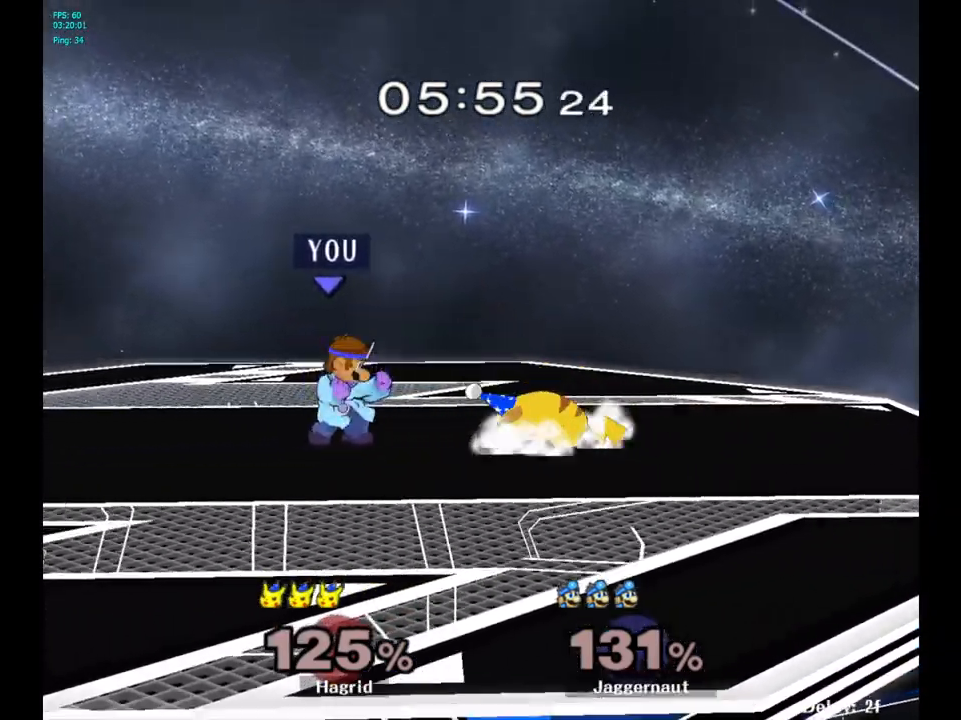
{"buttons": [], "left_stick": "down", "right_stick": "center", "events": [[17, "R1", "up"], [100, "left_stick", "right"], [117, "Y", "down"], [150, "Y", "up"], [183, "left_stick", "center"], [283, "A", "down"], [400, "A", "up"], [483, "left_stick", "down"]]}
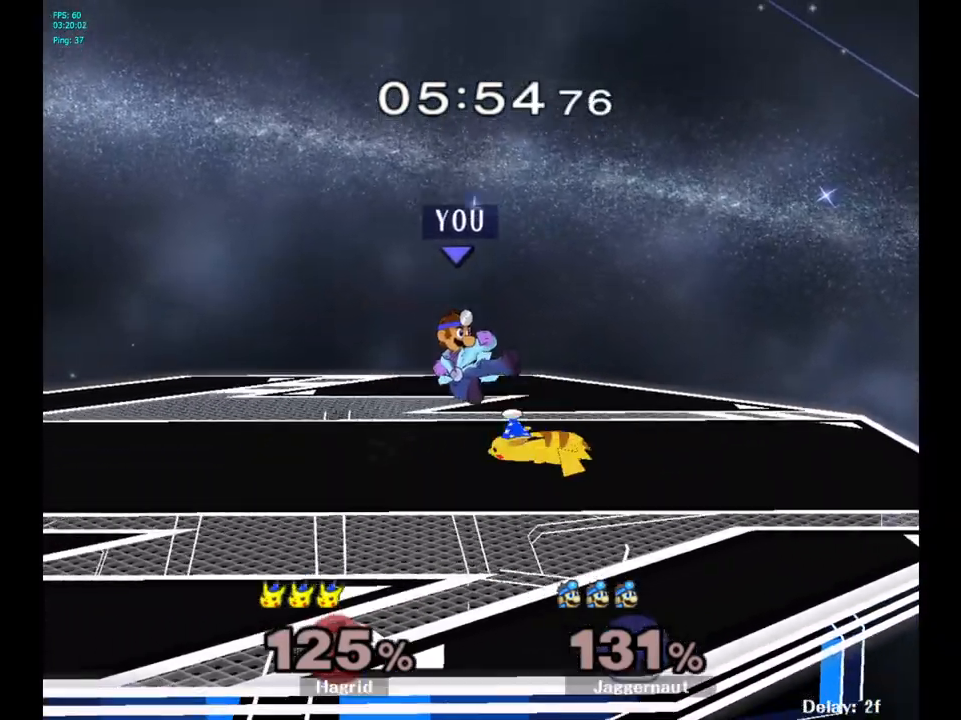
{"buttons": [], "left_stick": "center", "right_stick": "center", "events": [[150, "R1", "down"], [217, "left_stick", "center"], [400, "R1", "up"]]}
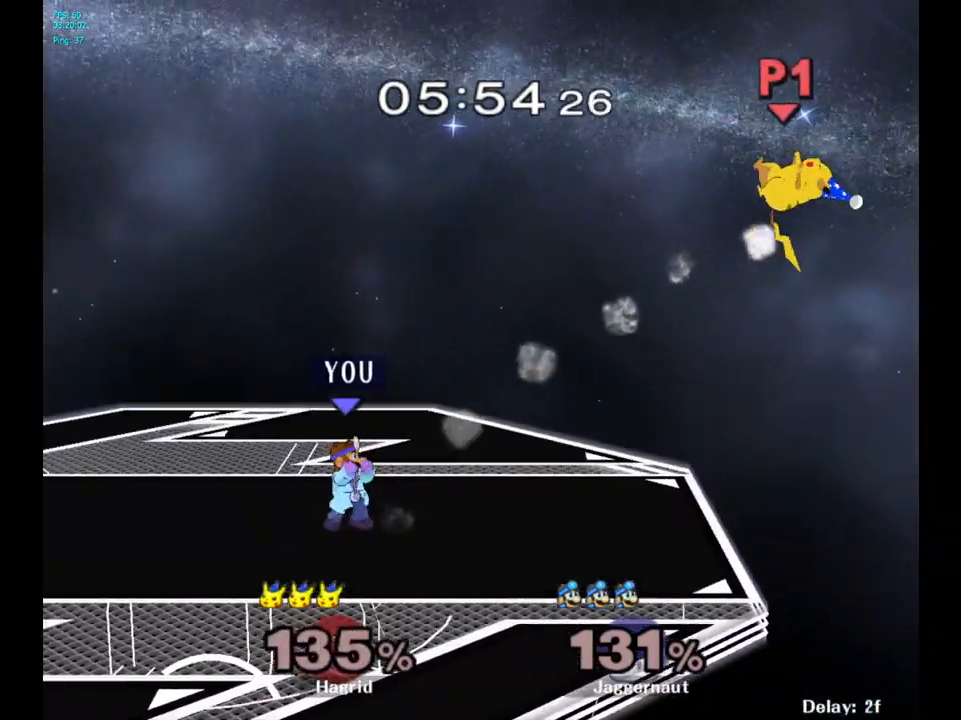
{"buttons": [], "left_stick": "right", "right_stick": "center", "events": [[117, "left_stick", "right"]]}
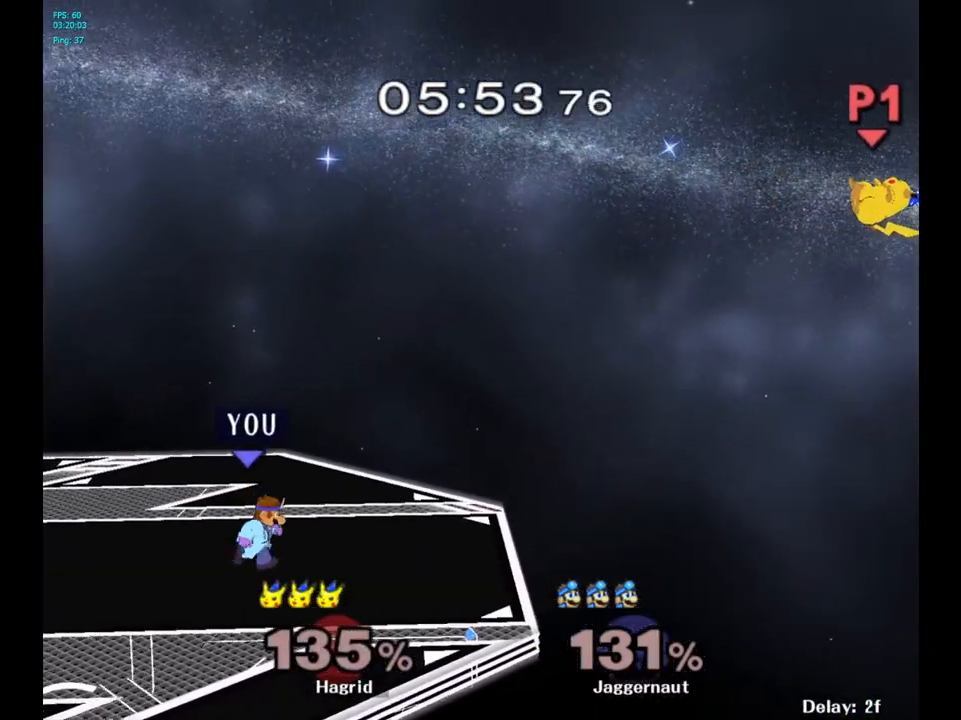
{"buttons": [], "left_stick": "right", "right_stick": "center", "events": []}
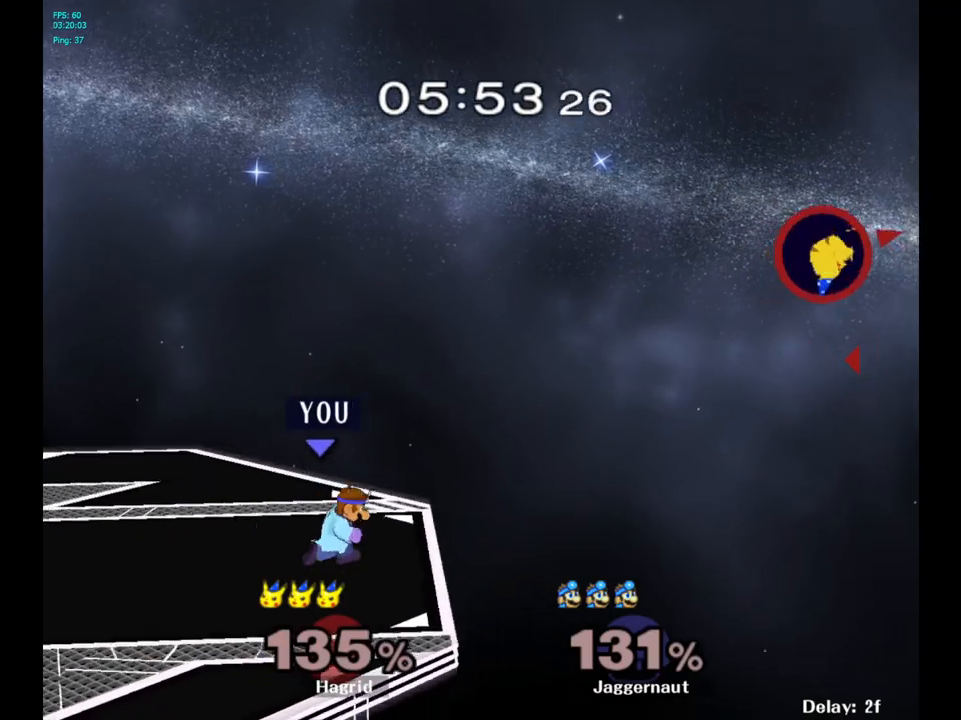
{"buttons": [], "left_stick": "right", "right_stick": "center", "events": [[33, "left_stick", "down-left"], [67, "Y", "down"], [133, "R1", "down"], [250, "Y", "up"], [267, "left_stick", "center"], [283, "R1", "up"], [383, "left_stick", "right"]]}
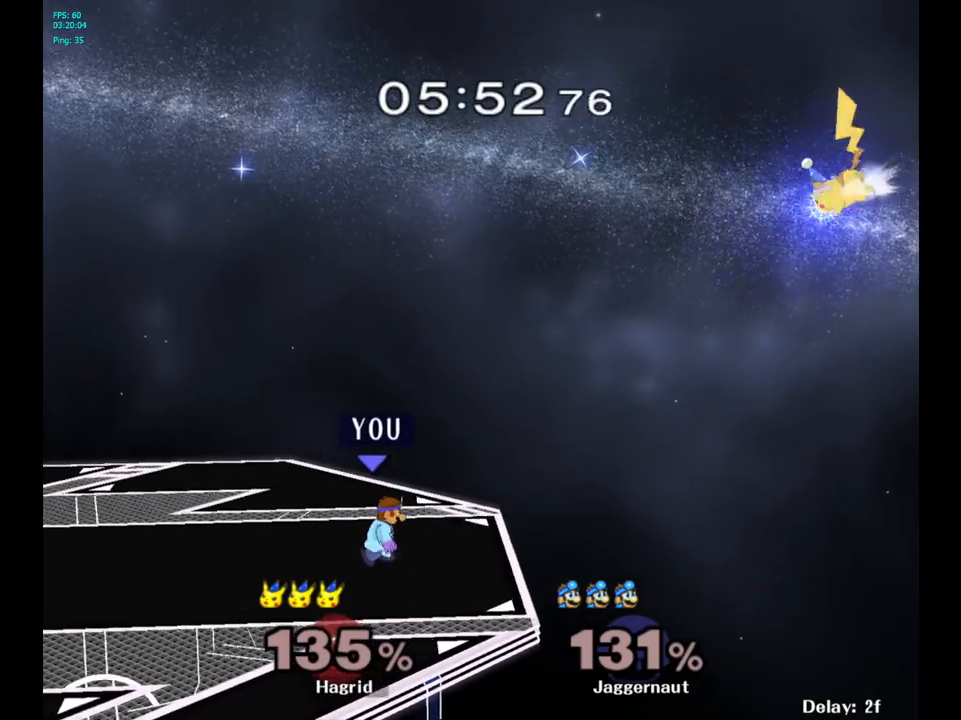
{"buttons": ["Y", "R1"], "left_stick": "down-left", "right_stick": "center", "events": [[367, "left_stick", "center"], [417, "Y", "down"], [433, "left_stick", "down-left"], [500, "R1", "down"]]}
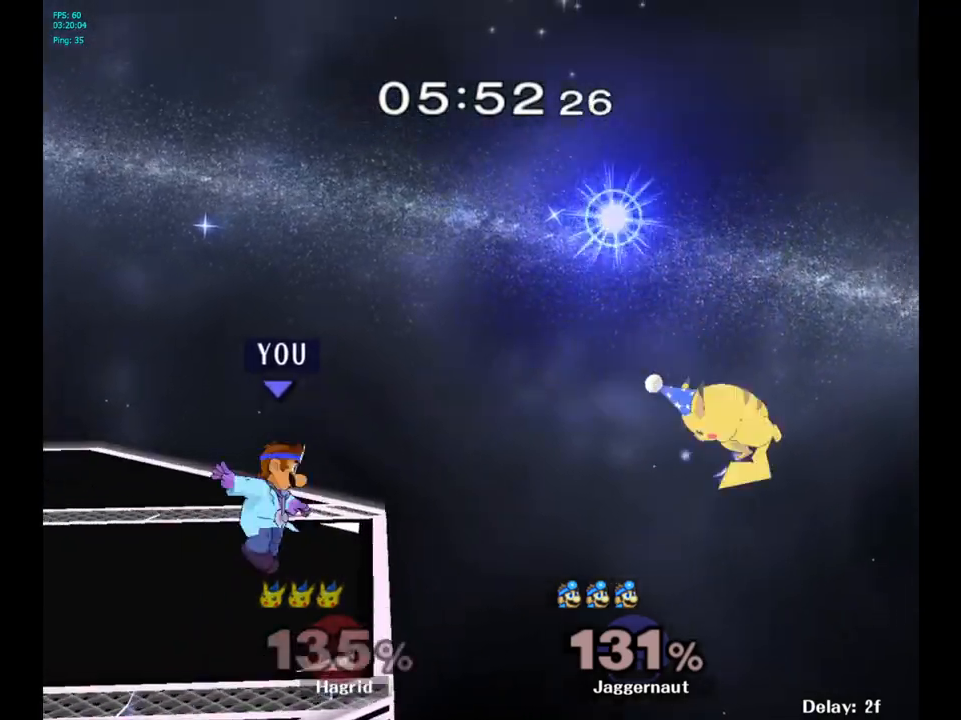
{"buttons": ["B"], "left_stick": "right", "right_stick": "center", "events": [[117, "Y", "up"], [133, "R1", "up"], [133, "left_stick", "center"], [467, "left_stick", "right"], [500, "B", "down"]]}
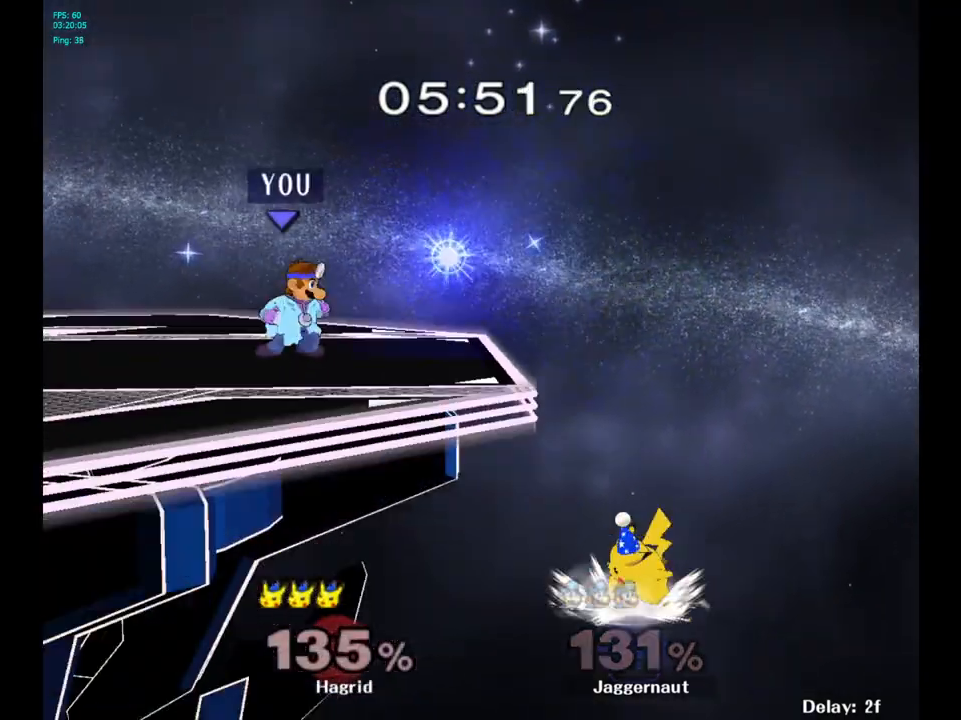
{"buttons": [], "left_stick": "center", "right_stick": "center", "events": [[50, "left_stick", "center"], [100, "B", "up"]]}
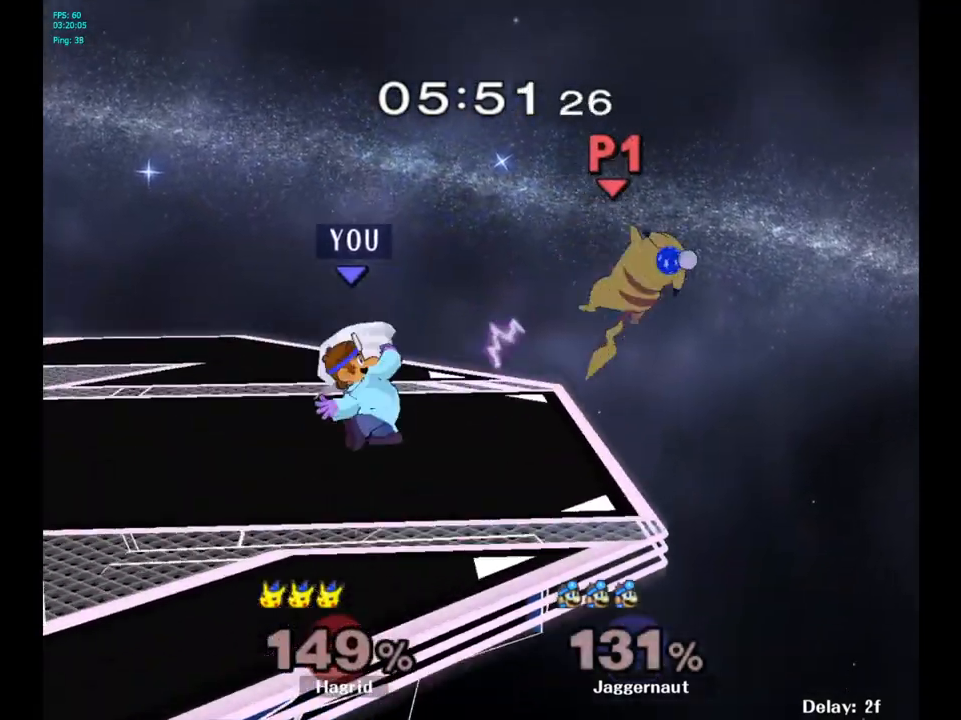
{"buttons": [], "left_stick": "right", "right_stick": "center", "events": [[267, "left_stick", "right"]]}
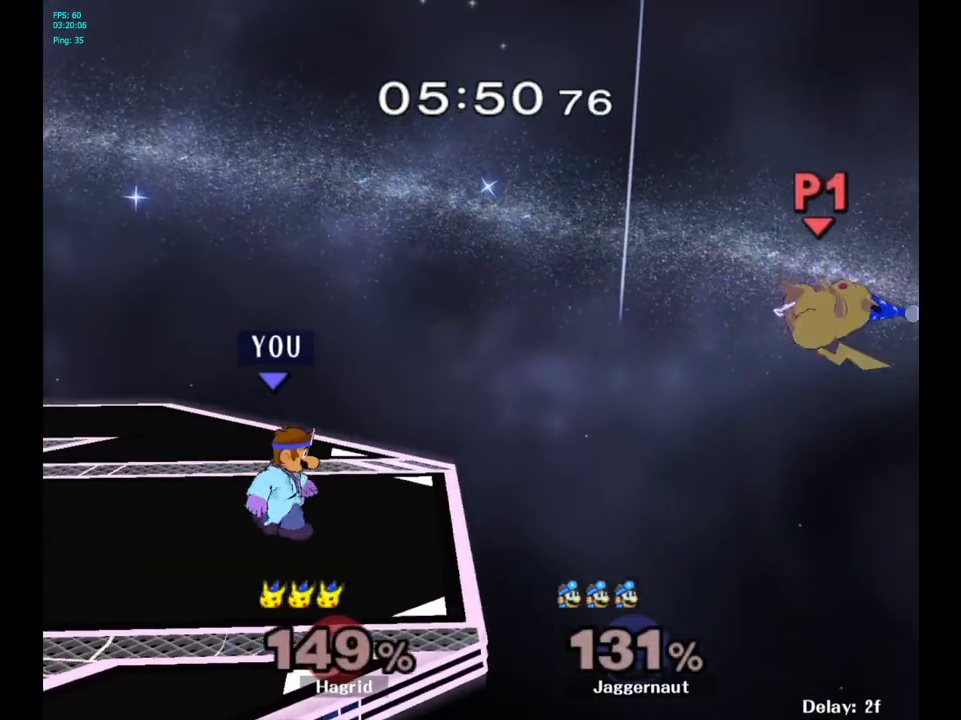
{"buttons": ["R1"], "left_stick": "center", "right_stick": "center", "events": [[250, "left_stick", "center"], [317, "Y", "down"], [317, "left_stick", "down-left"], [383, "R1", "down"], [500, "Y", "up"], [500, "left_stick", "center"]]}
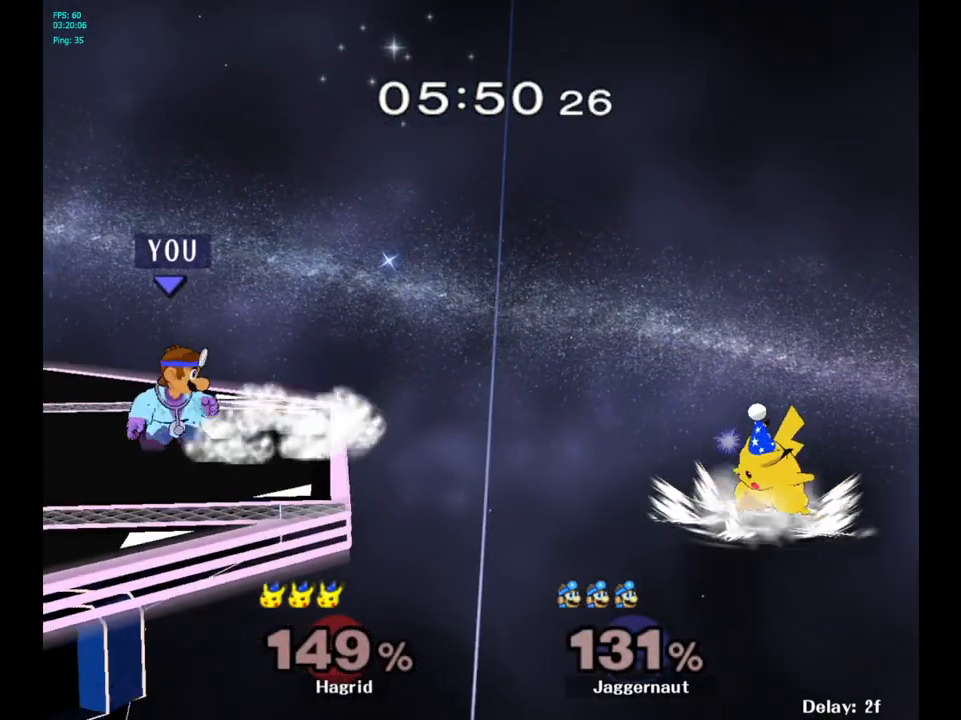
{"buttons": [], "left_stick": "center", "right_stick": "center", "events": [[17, "R1", "up"]]}
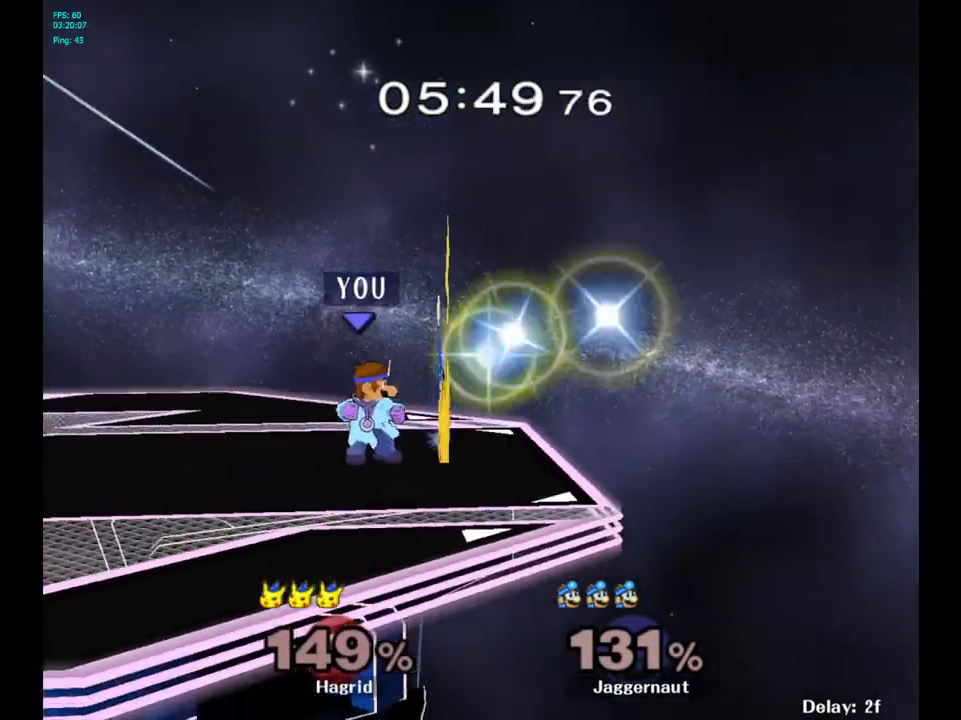
{"buttons": [], "left_stick": "center", "right_stick": "center", "events": [[200, "A", "down"], [300, "A", "up"]]}
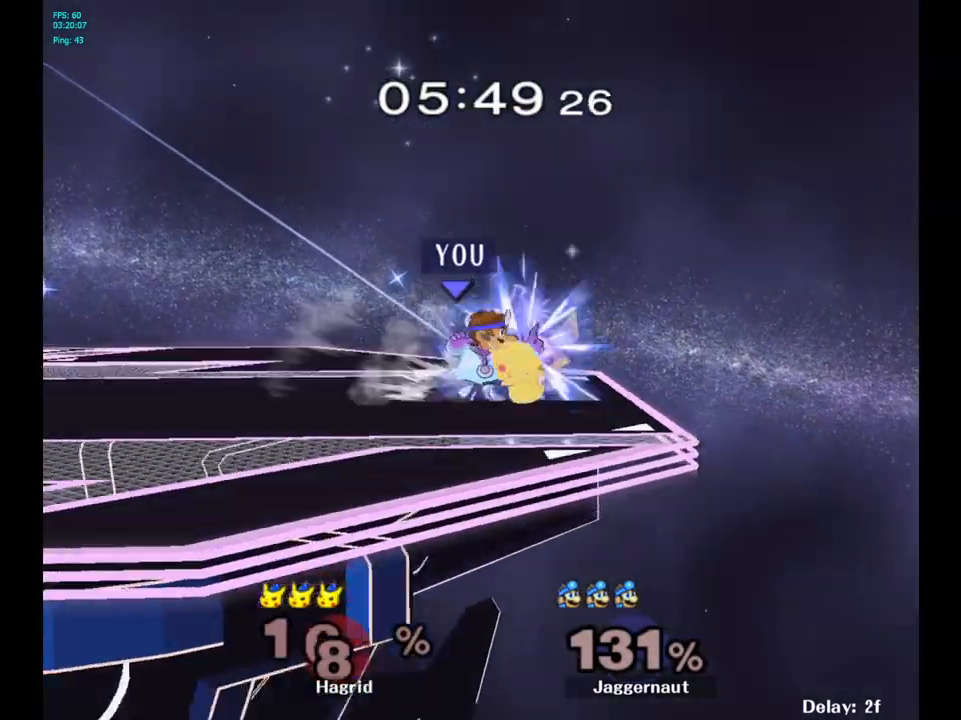
{"buttons": [], "left_stick": "center", "right_stick": "center", "events": []}
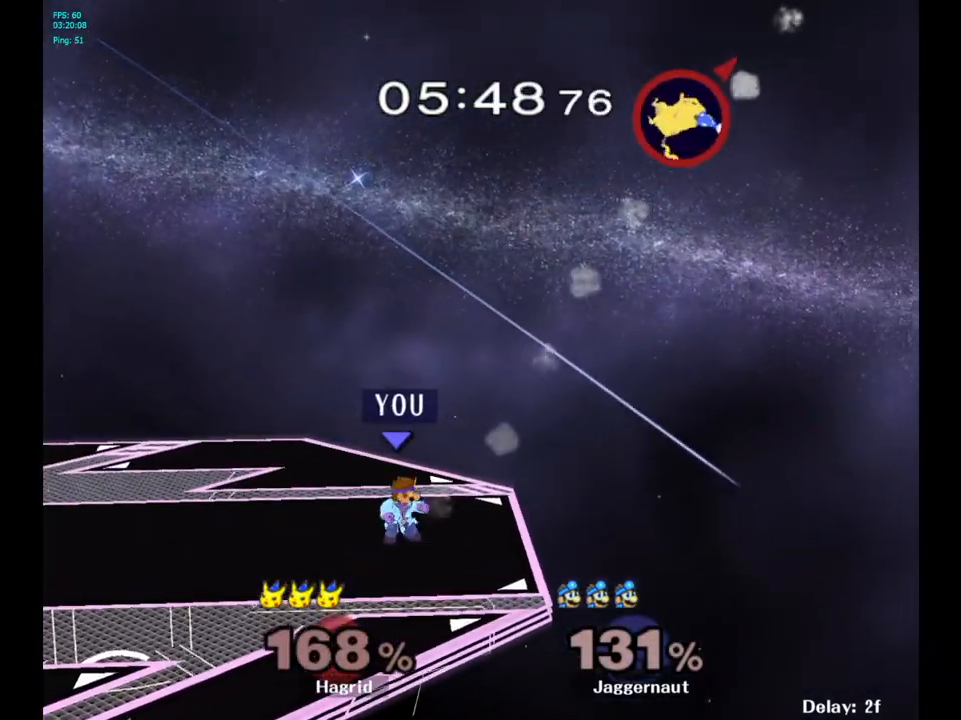
{"buttons": [], "left_stick": "right", "right_stick": "center", "events": [[167, "Y", "down"], [183, "left_stick", "down-left"], [250, "R1", "down"], [383, "left_stick", "center"], [400, "Y", "up"], [417, "R1", "up"], [467, "left_stick", "right"]]}
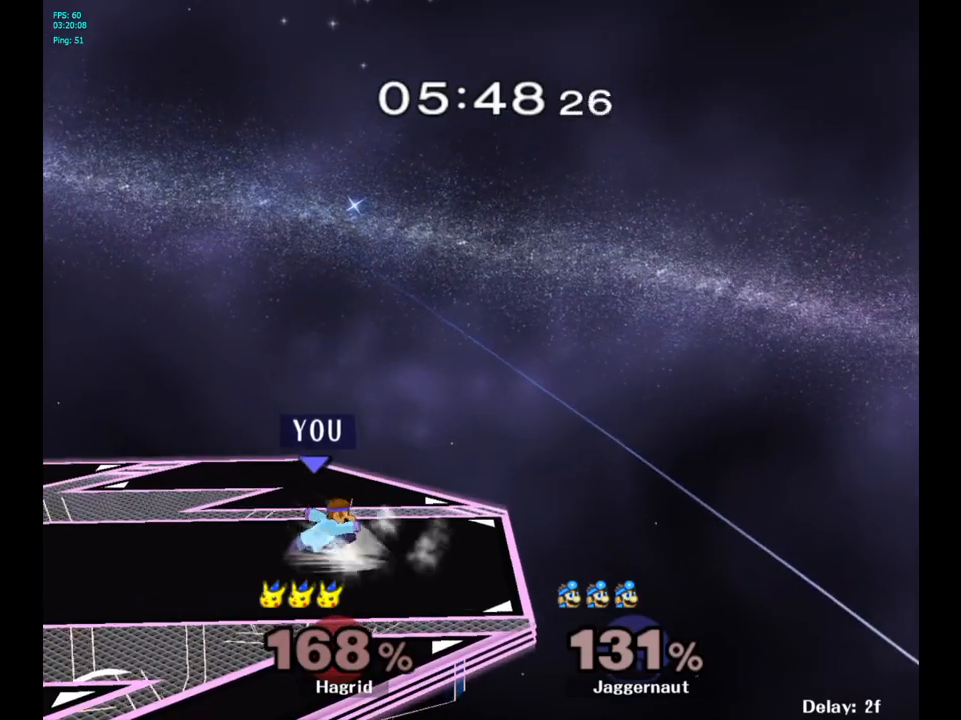
{"buttons": [], "left_stick": "up-left", "right_stick": "center", "events": [[83, "left_stick", "left"], [167, "left_stick", "right"], [250, "left_stick", "left"], [350, "left_stick", "right"], [417, "left_stick", "up-left"]]}
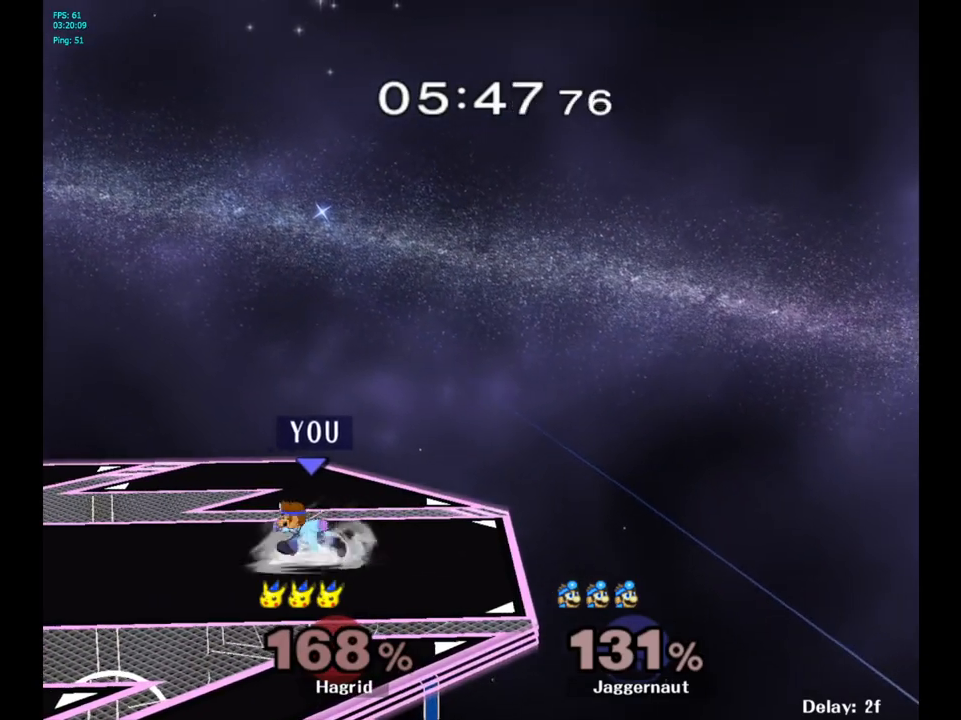
{"buttons": [], "left_stick": "left", "right_stick": "center", "events": [[17, "left_stick", "right"], [100, "left_stick", "up-left"], [200, "left_stick", "down-right"], [267, "left_stick", "up-left"], [367, "left_stick", "right"], [450, "left_stick", "left"]]}
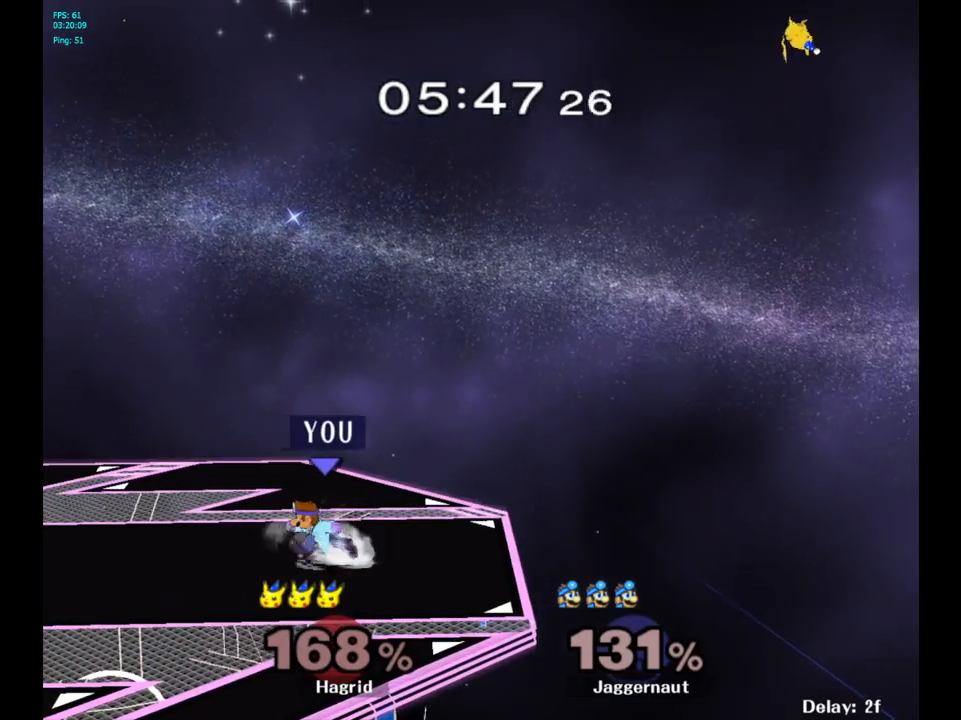
{"buttons": [], "left_stick": "left", "right_stick": "center", "events": [[33, "left_stick", "down-right"], [133, "left_stick", "left"], [233, "left_stick", "right"], [300, "left_stick", "left"], [400, "left_stick", "right"], [467, "left_stick", "left"]]}
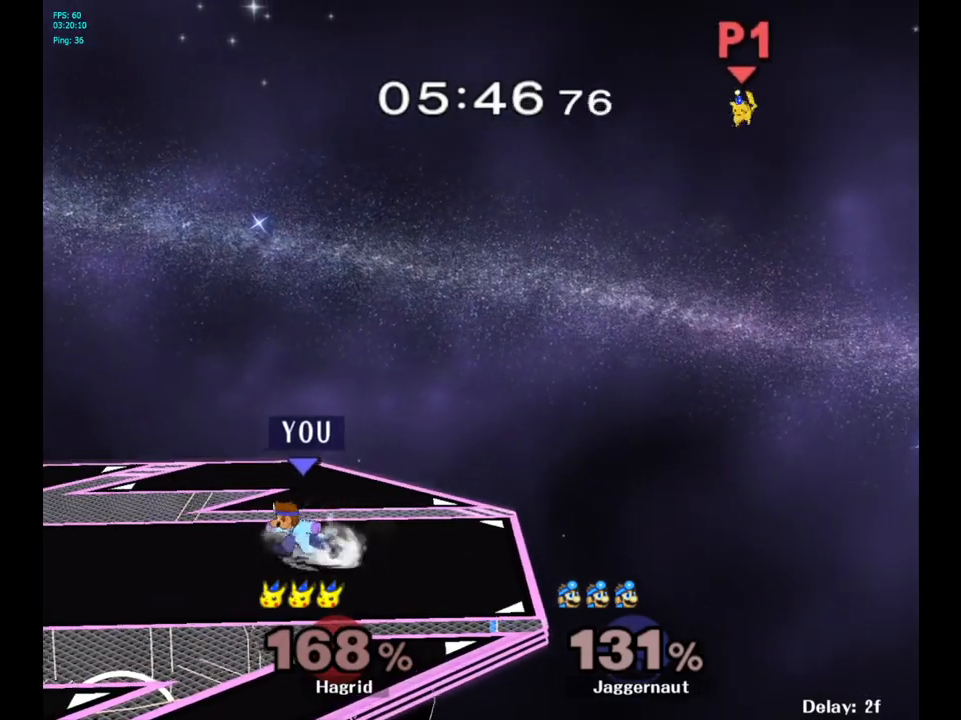
{"buttons": [], "left_stick": "left", "right_stick": "center", "events": [[33, "left_stick", "center"], [100, "left_stick", "left"]]}
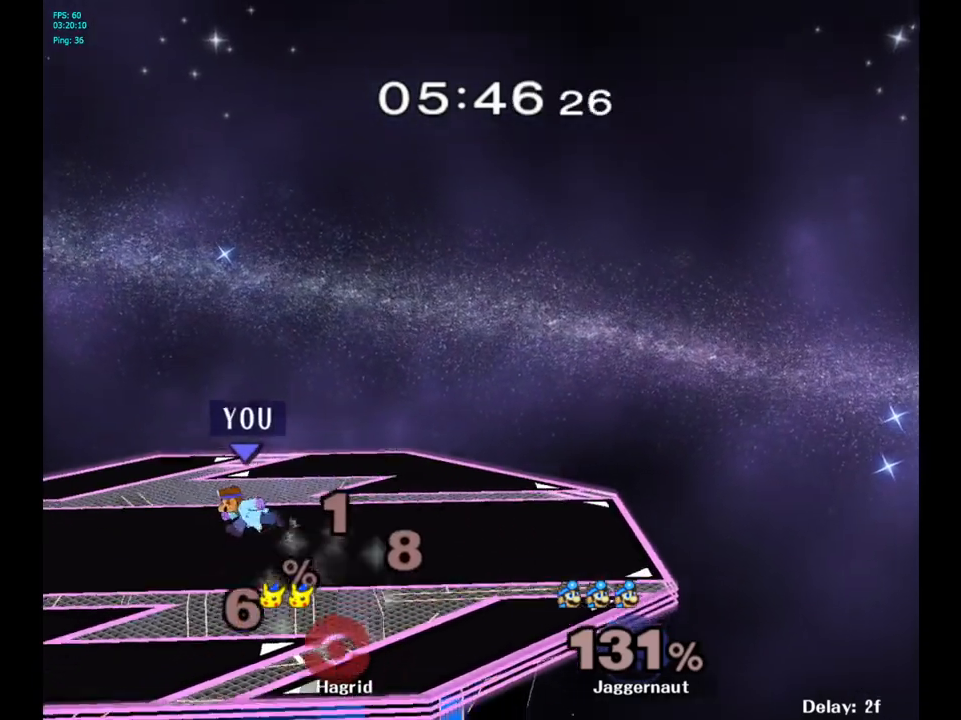
{"buttons": [], "left_stick": "left", "right_stick": "center", "events": []}
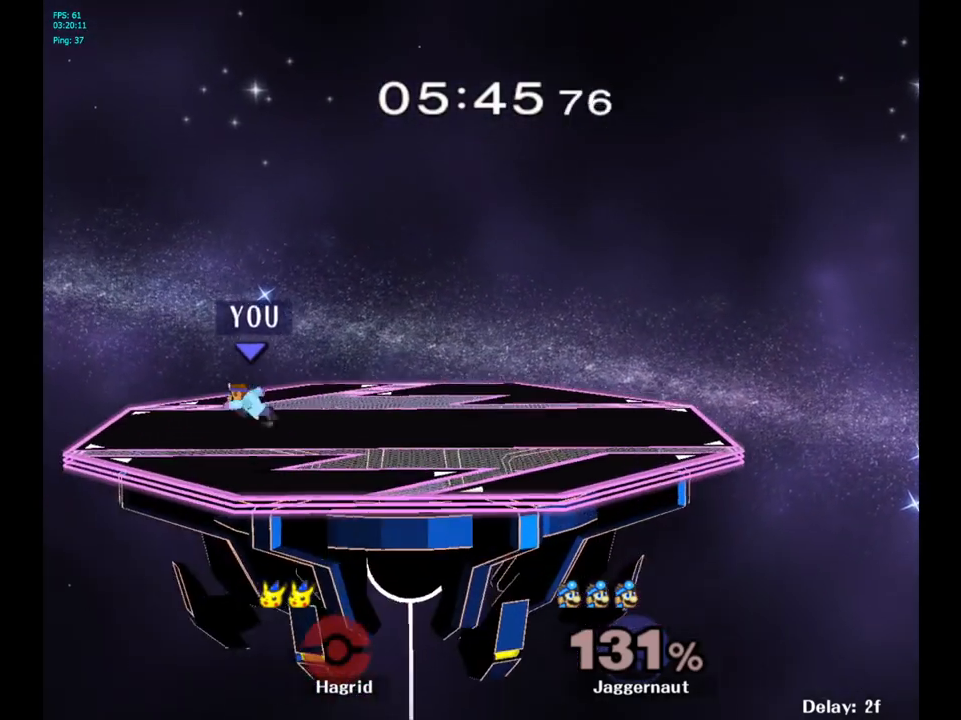
{"buttons": ["Y", "R1"], "left_stick": "down-left", "right_stick": "center", "events": [[33, "Y", "down"], [33, "left_stick", "down-right"], [133, "R1", "down"], [250, "Y", "up"], [267, "R1", "up"], [283, "left_stick", "center"], [367, "Y", "down"], [367, "left_stick", "down-left"], [417, "R1", "down"]]}
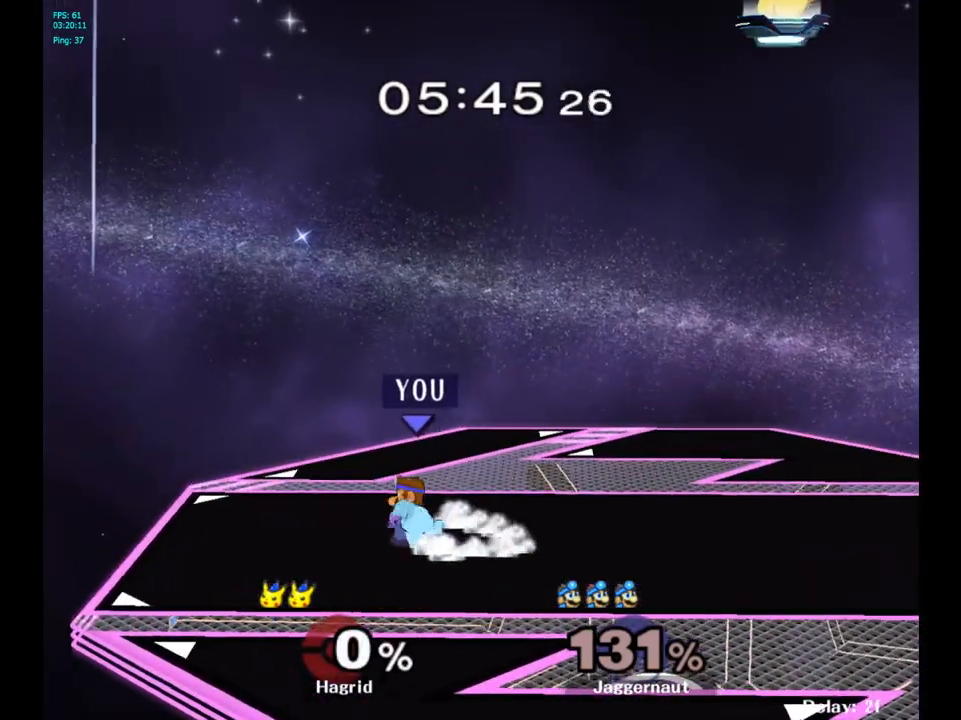
{"buttons": ["Y"], "left_stick": "down-left", "right_stick": "center", "events": [[33, "Y", "up"], [50, "R1", "up"], [50, "left_stick", "center"], [133, "Y", "down"], [133, "left_stick", "down-right"], [200, "R1", "down"], [300, "Y", "up"], [317, "R1", "up"], [317, "left_stick", "center"], [433, "Y", "down"], [450, "left_stick", "down-left"]]}
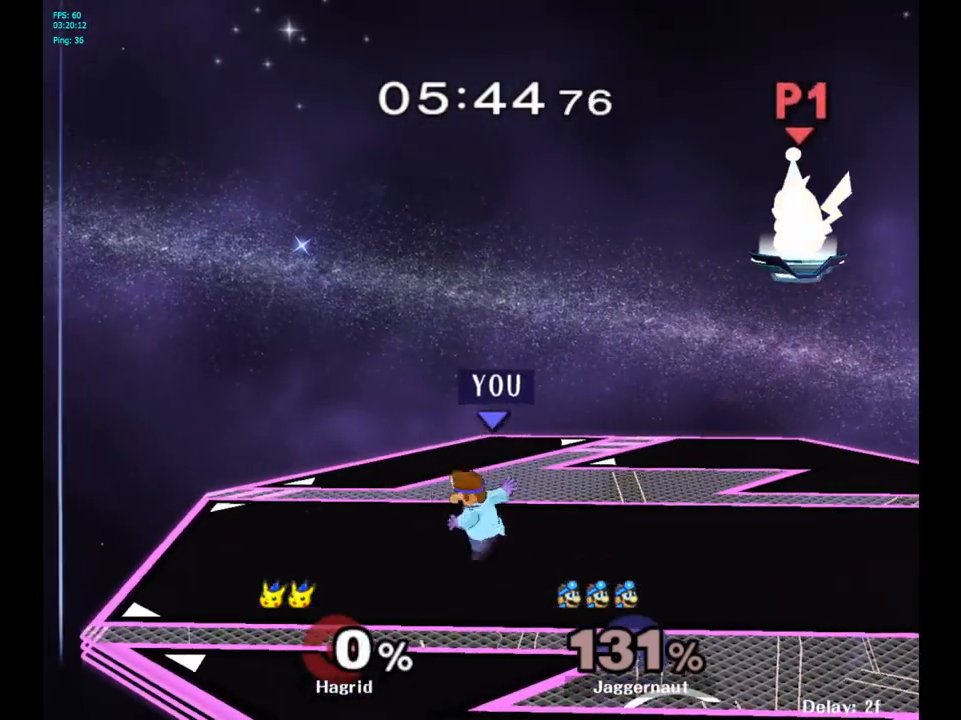
{"buttons": [], "left_stick": "center", "right_stick": "center", "events": [[17, "R1", "down"], [117, "Y", "up"], [133, "R1", "up"], [133, "left_stick", "center"], [250, "left_stick", "down-right"], [267, "Y", "down"], [317, "R1", "down"], [417, "Y", "up"], [433, "R1", "up"], [433, "left_stick", "center"]]}
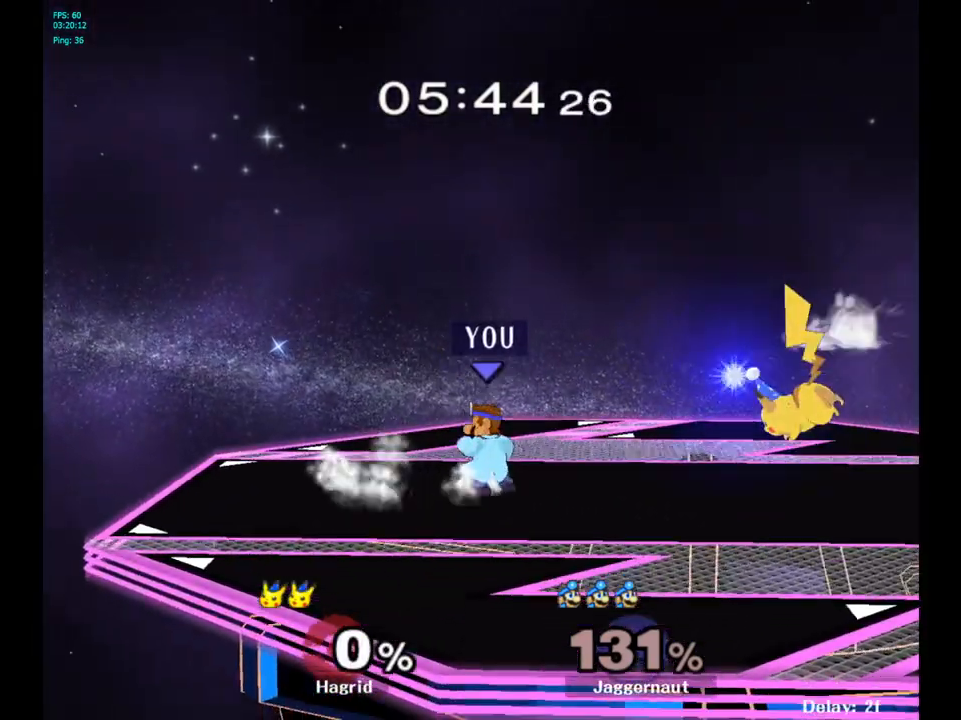
{"buttons": ["R1"], "left_stick": "center", "right_stick": "center", "events": [[33, "Y", "down"], [50, "left_stick", "down-left"], [83, "R1", "down"], [217, "Y", "up"], [217, "left_stick", "center"]]}
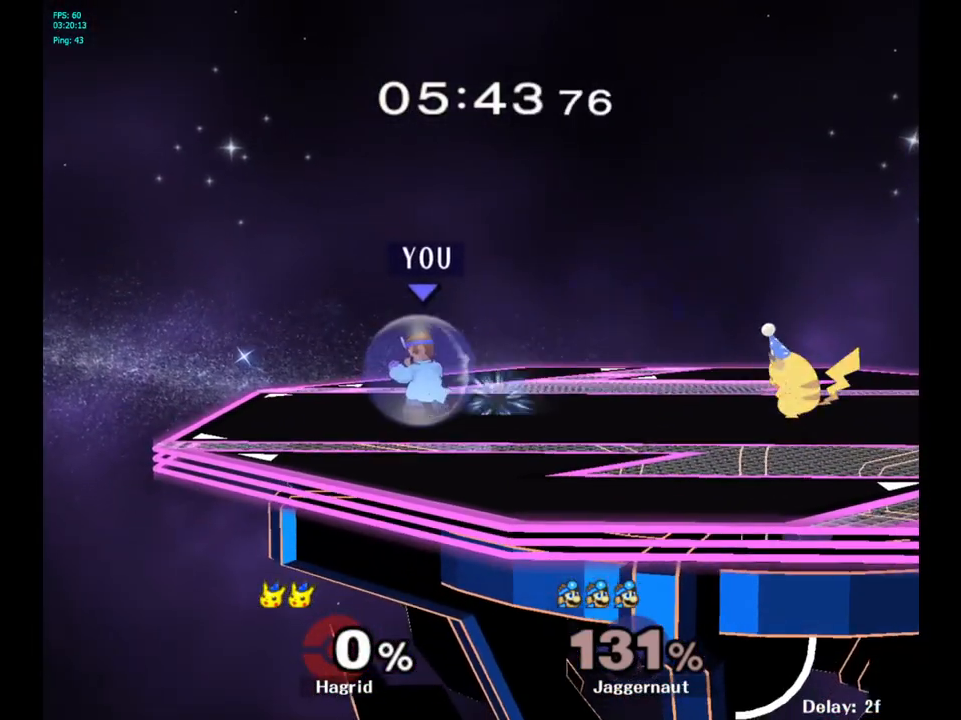
{"buttons": ["R1"], "left_stick": "center", "right_stick": "center", "events": [[267, "Y", "down"], [450, "Y", "up"]]}
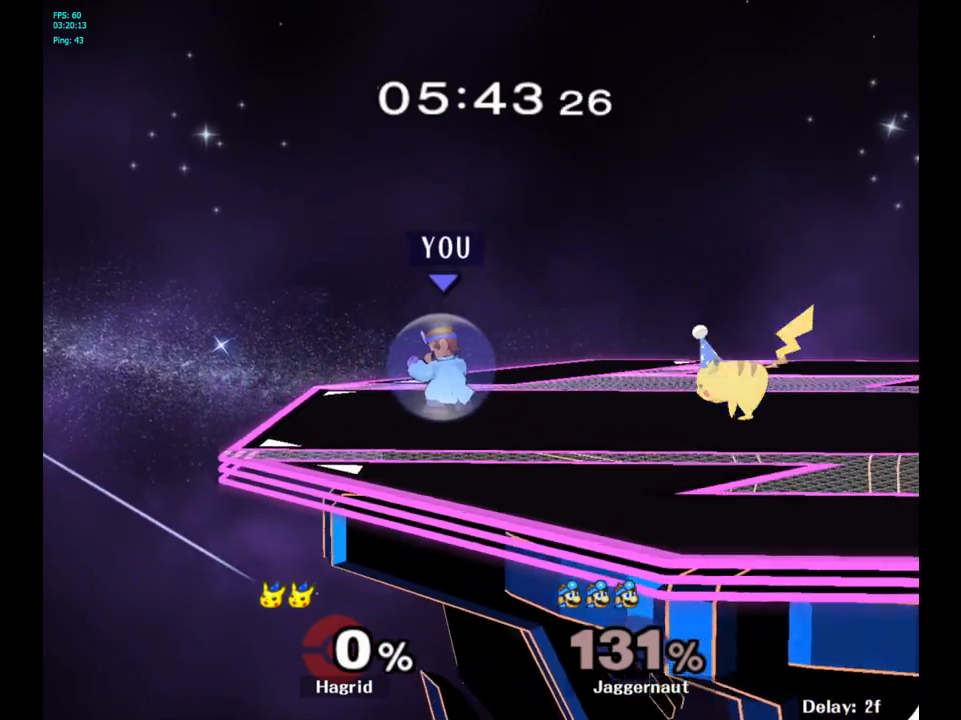
{"buttons": [], "left_stick": "center", "right_stick": "center", "events": [[67, "Y", "down"], [250, "Y", "up"], [283, "R1", "up"]]}
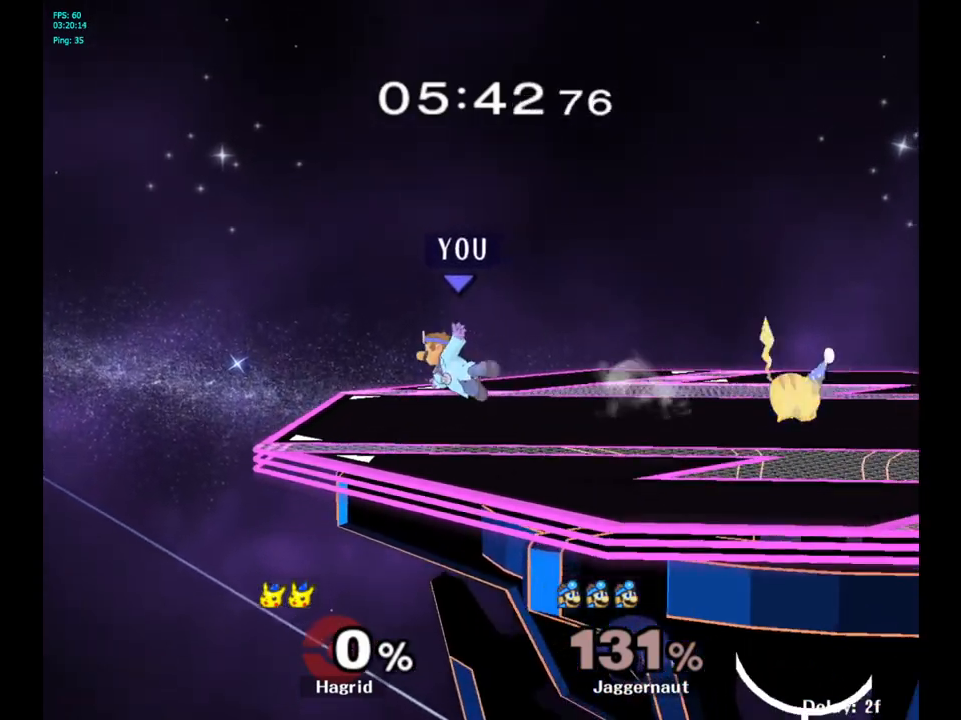
{"buttons": ["Y"], "left_stick": "down-left", "right_stick": "center", "events": [[483, "Y", "down"], [483, "left_stick", "down-left"]]}
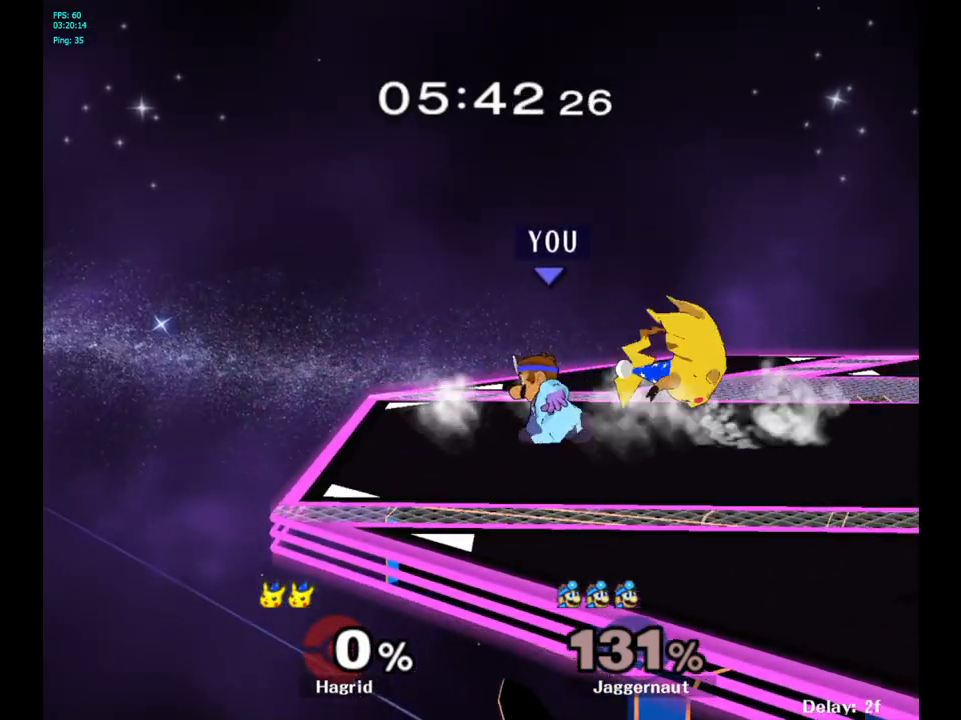
{"buttons": [], "left_stick": "right", "right_stick": "center", "events": [[33, "R1", "down"], [183, "left_stick", "center"], [200, "Y", "up"], [433, "R1", "up"], [433, "left_stick", "right"]]}
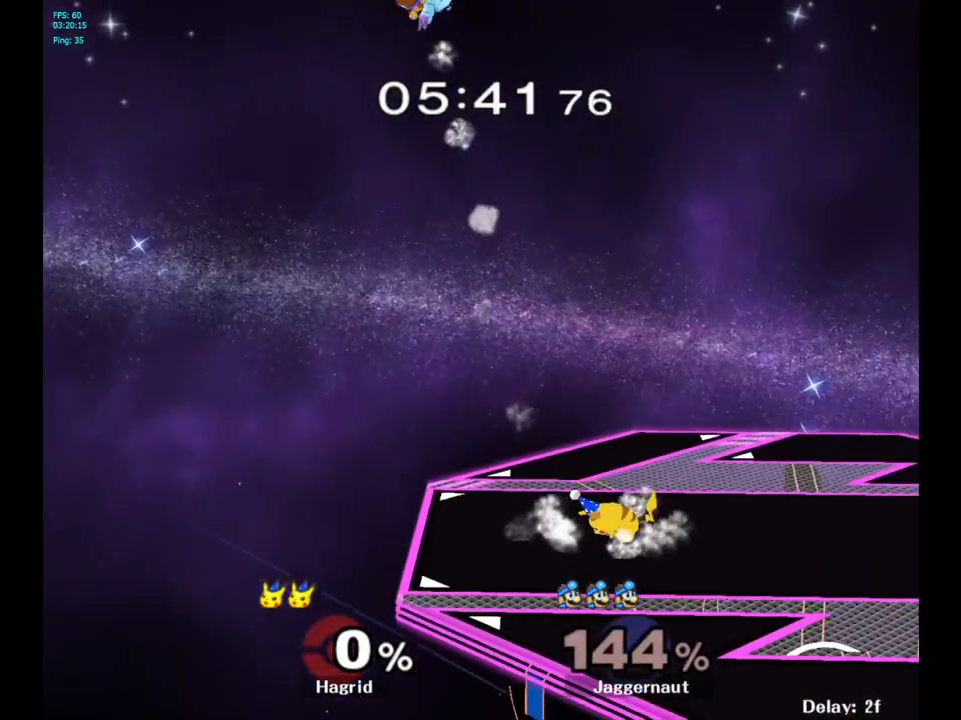
{"buttons": [], "left_stick": "left", "right_stick": "center", "events": [[83, "left_stick", "center"], [267, "left_stick", "left"]]}